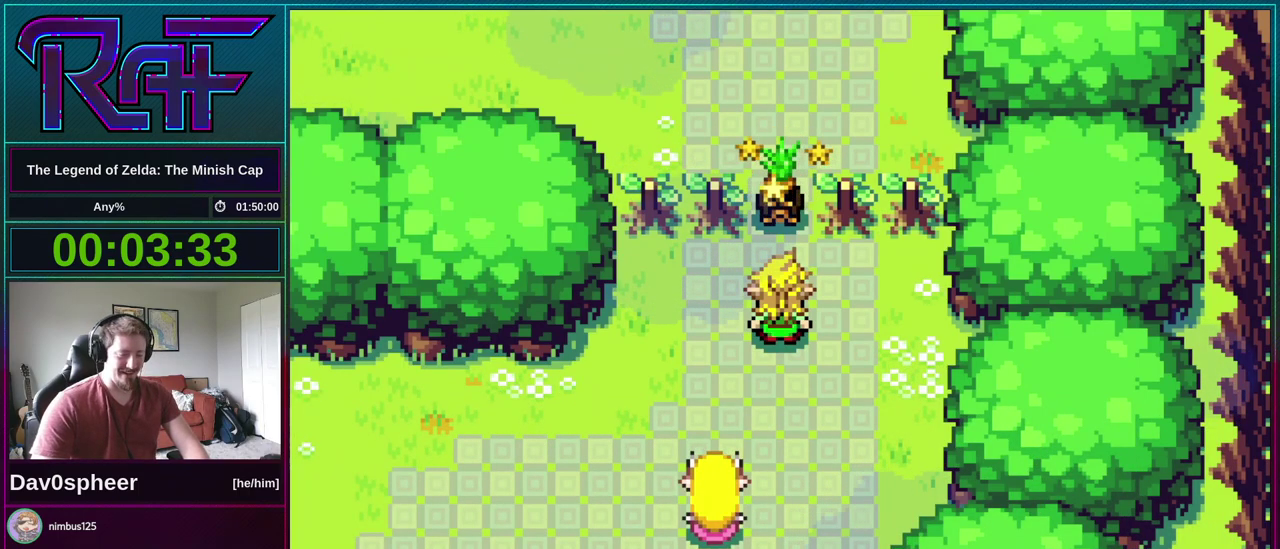
Gameplay with a controller (Nintendo layout); each line is a JSON object with the inputs held at the frame after it. "events" lists button and stick changes between this image and that frame as [ms after this image, input, new state], when the widget could be followed in between. Not read: A B L3 R3.
{"buttons": ["R1", "DPAD_DOWN", "DPAD_RIGHT"], "events": [[33, "DPAD_RIGHT", "down"], [67, "R1", "down"], [100, "DPAD_DOWN", "down"], [133, "DPAD_LEFT", "down"], [133, "DPAD_RIGHT", "up"], [133, "R1", "up"], [167, "DPAD_DOWN", "up"], [200, "DPAD_LEFT", "up"], [267, "DPAD_DOWN", "down"], [267, "DPAD_RIGHT", "down"], [267, "R1", "down"], [333, "DPAD_LEFT", "down"], [333, "DPAD_RIGHT", "up"], [333, "R1", "up"], [367, "DPAD_DOWN", "up"], [433, "DPAD_LEFT", "up"], [467, "DPAD_RIGHT", "down"], [500, "DPAD_DOWN", "down"], [500, "R1", "down"]]}
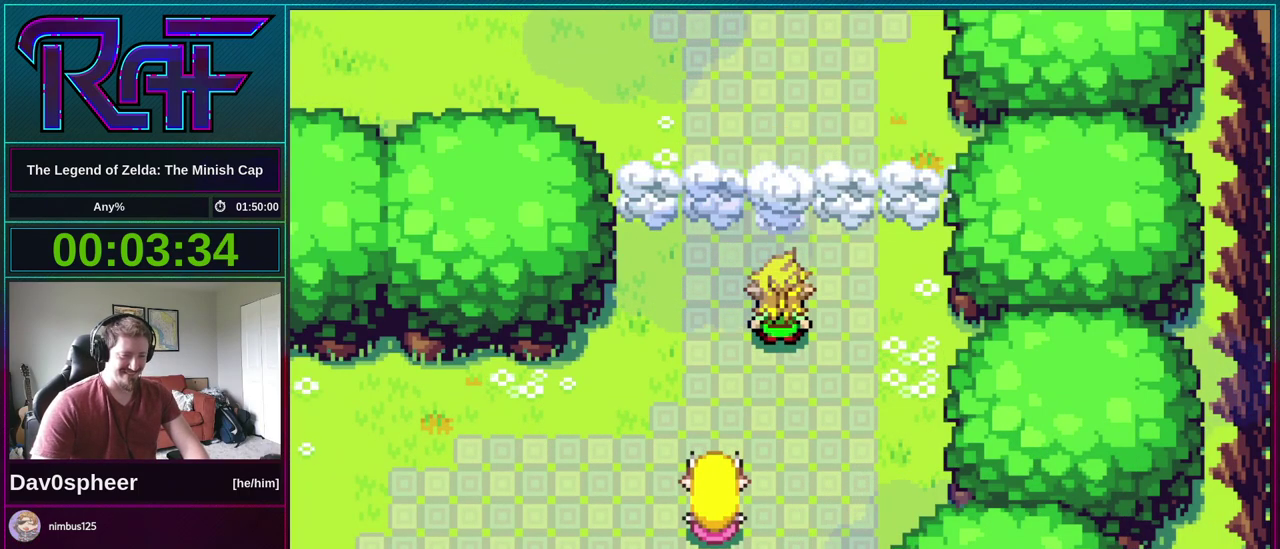
{"buttons": ["DPAD_LEFT"], "events": [[33, "DPAD_RIGHT", "up"], [67, "DPAD_DOWN", "up"], [67, "R1", "up"], [167, "DPAD_RIGHT", "down"], [200, "R1", "down"], [233, "DPAD_DOWN", "down"], [267, "DPAD_LEFT", "down"], [267, "DPAD_RIGHT", "up"], [300, "DPAD_DOWN", "up"], [300, "R1", "up"], [333, "DPAD_LEFT", "up"], [367, "DPAD_RIGHT", "down"], [400, "DPAD_DOWN", "down"], [433, "DPAD_RIGHT", "up"], [433, "R1", "down"], [467, "DPAD_DOWN", "up"], [467, "DPAD_LEFT", "down"], [500, "R1", "up"]]}
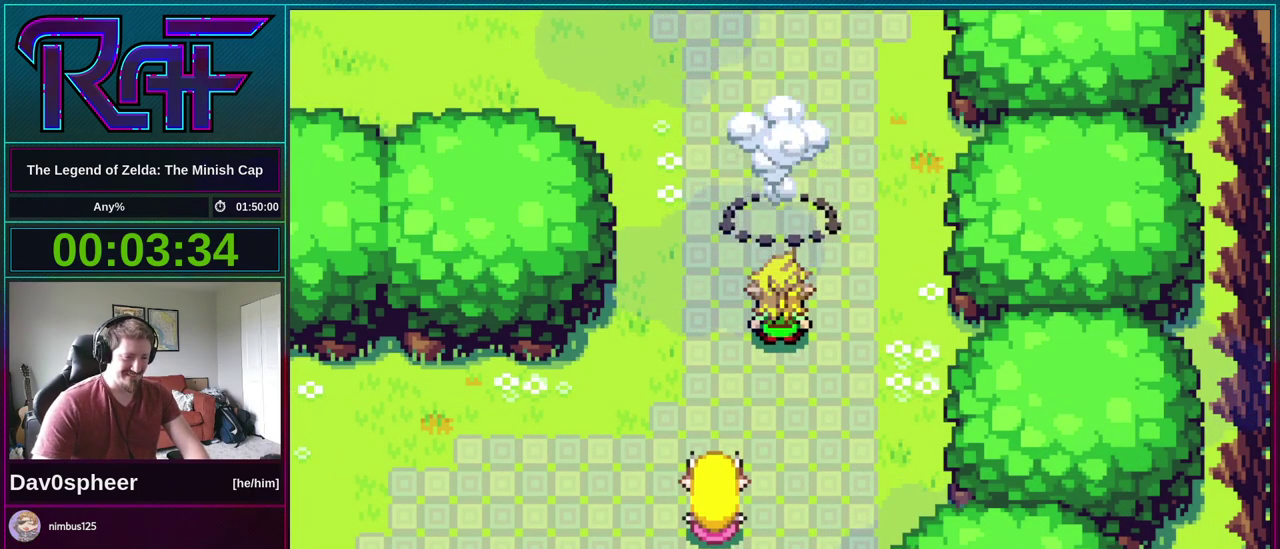
{"buttons": ["R1", "DPAD_DOWN", "DPAD_RIGHT"]}
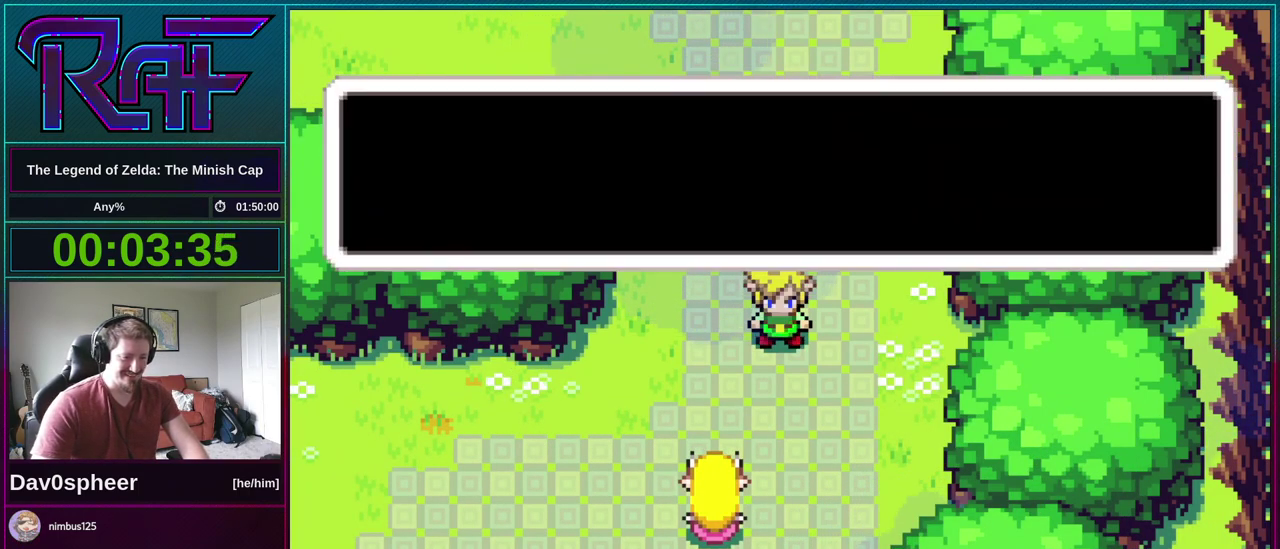
{"buttons": []}
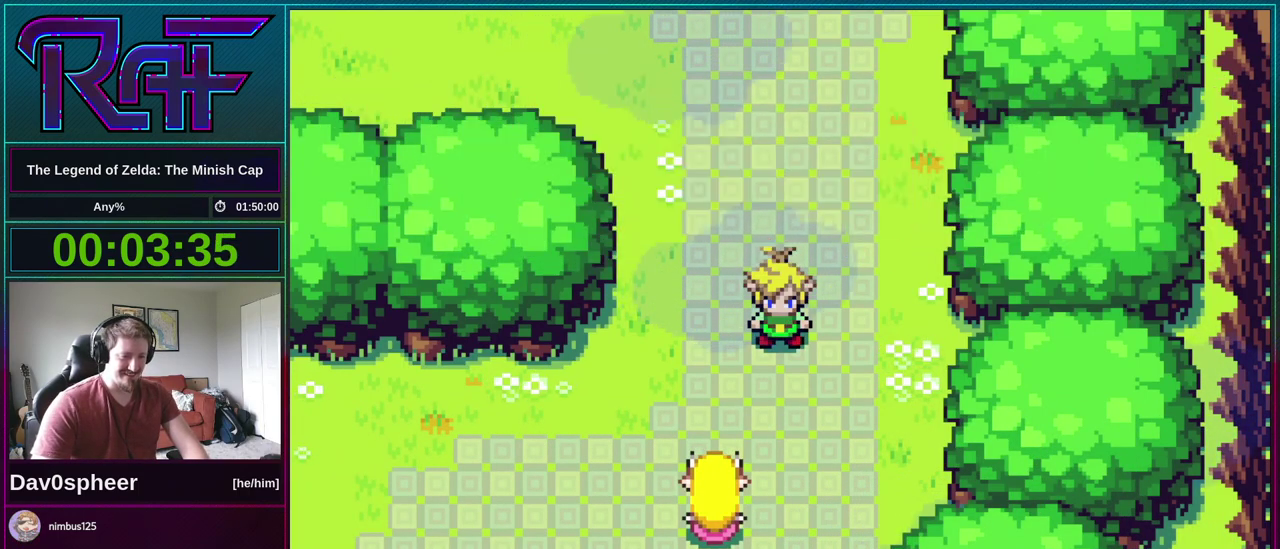
{"buttons": ["DPAD_UP"]}
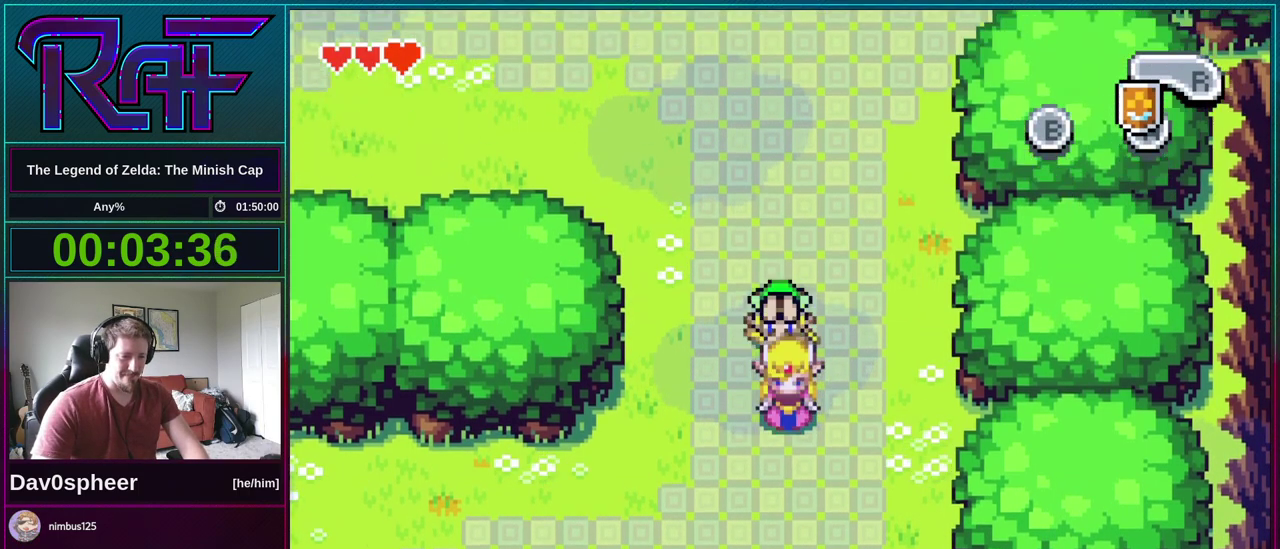
{"buttons": ["DPAD_LEFT"]}
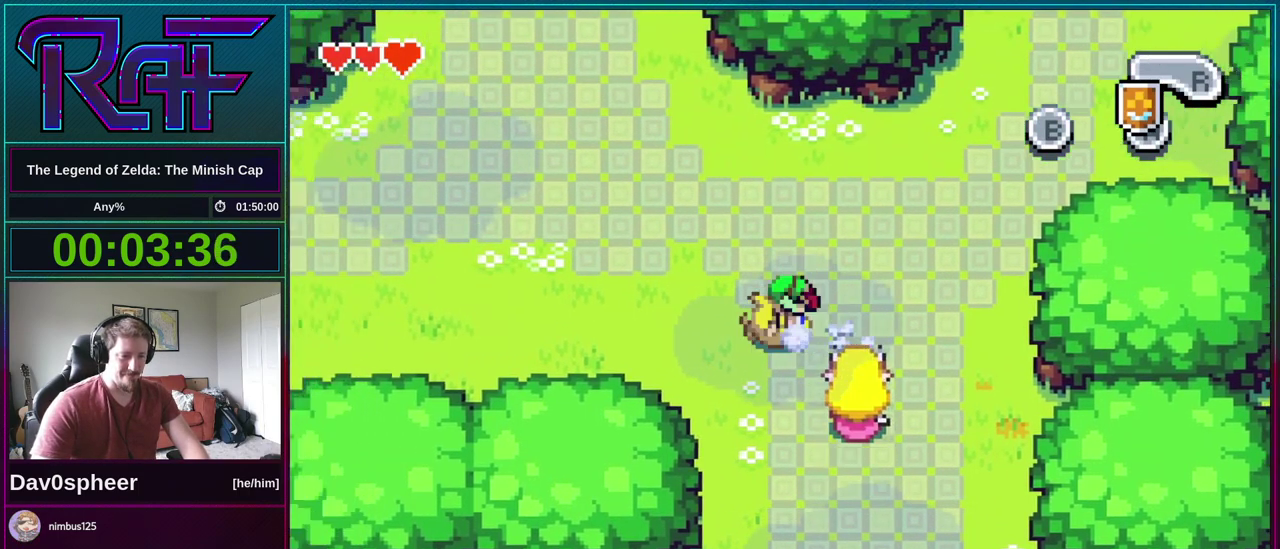
{"buttons": ["DPAD_UP"]}
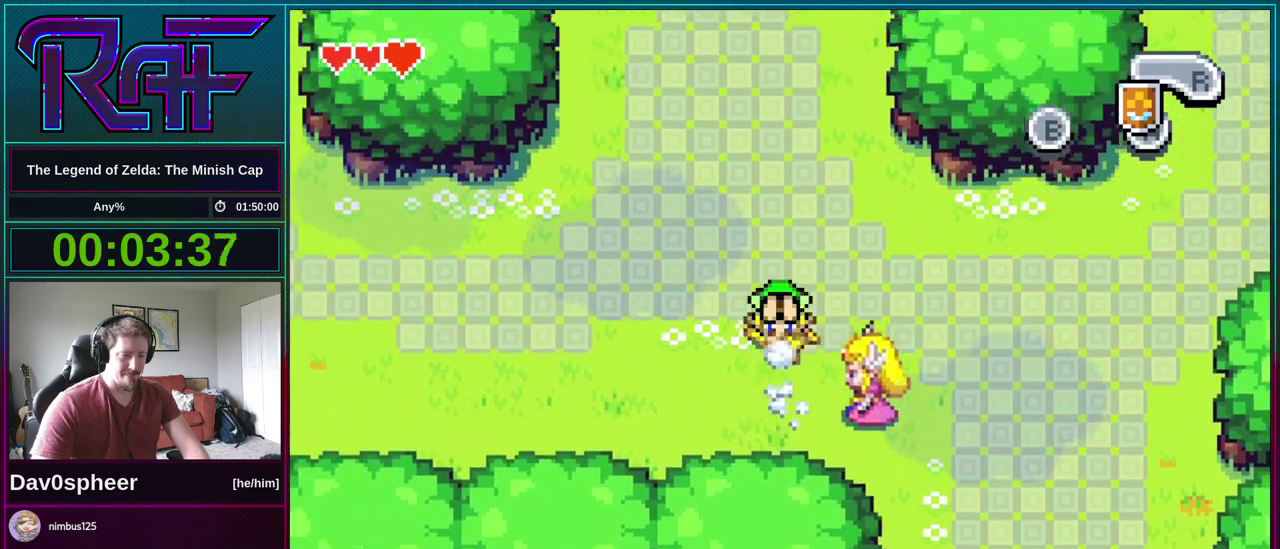
{"buttons": ["DPAD_UP", "DPAD_LEFT"], "events": [[50, "DPAD_LEFT", "down"], [367, "R1", "down"], [433, "R1", "up"]]}
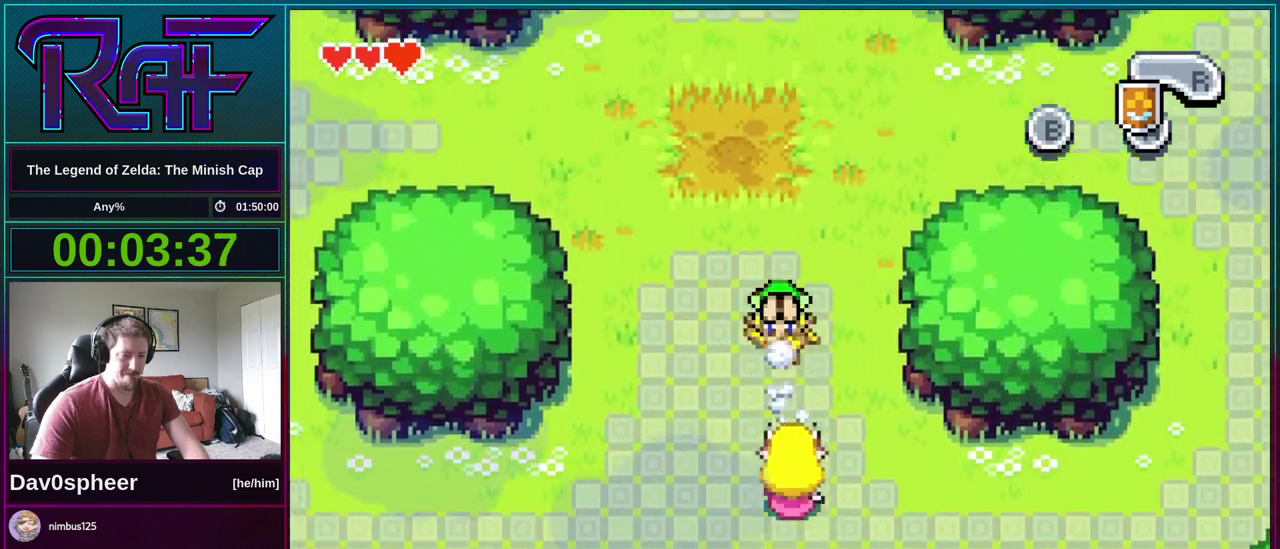
{"buttons": ["DPAD_UP", "DPAD_LEFT"], "events": [[367, "R1", "down"], [433, "R1", "up"]]}
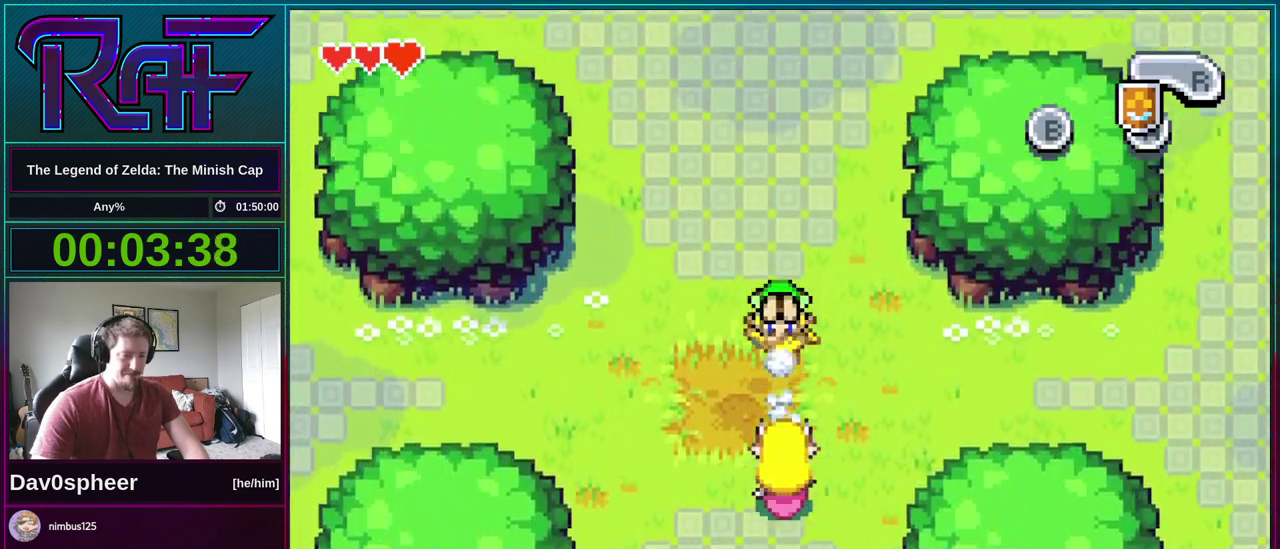
{"buttons": ["DPAD_UP", "DPAD_LEFT"], "events": [[333, "R1", "down"], [417, "R1", "up"]]}
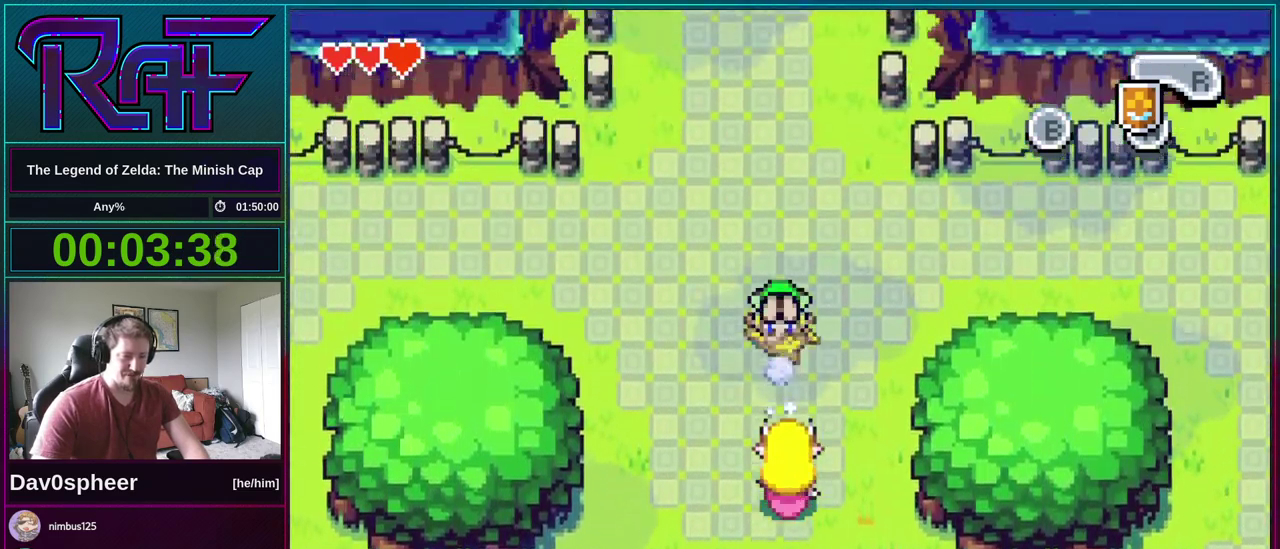
{"buttons": ["DPAD_UP", "DPAD_LEFT"], "events": [[333, "R1", "down"], [400, "R1", "up"]]}
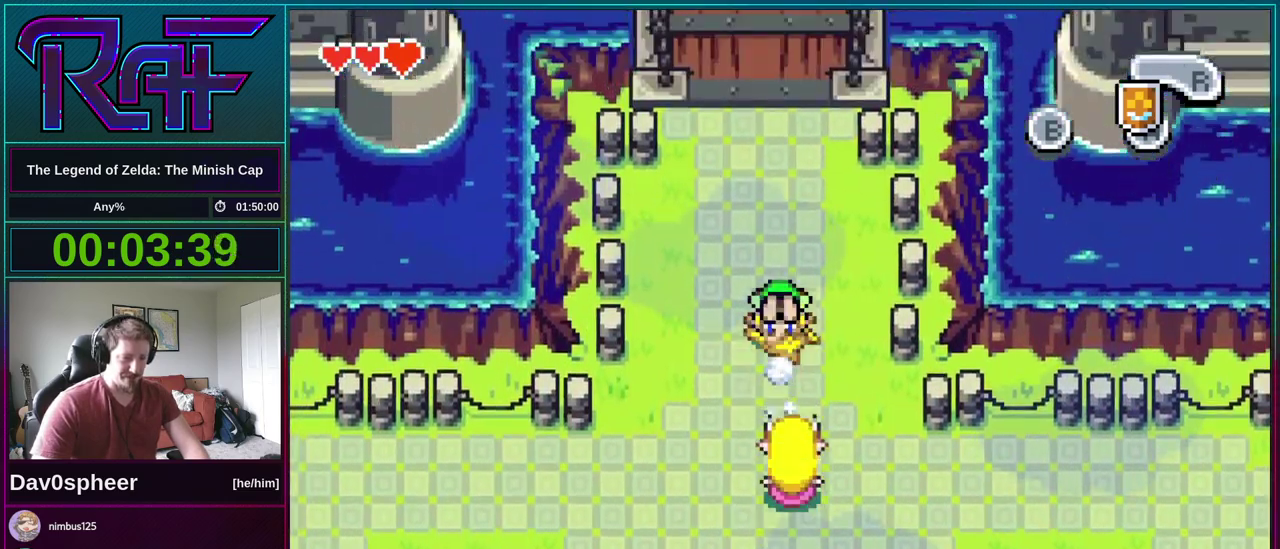
{"buttons": ["DPAD_UP", "DPAD_LEFT"], "events": [[333, "R1", "down"], [400, "R1", "up"]]}
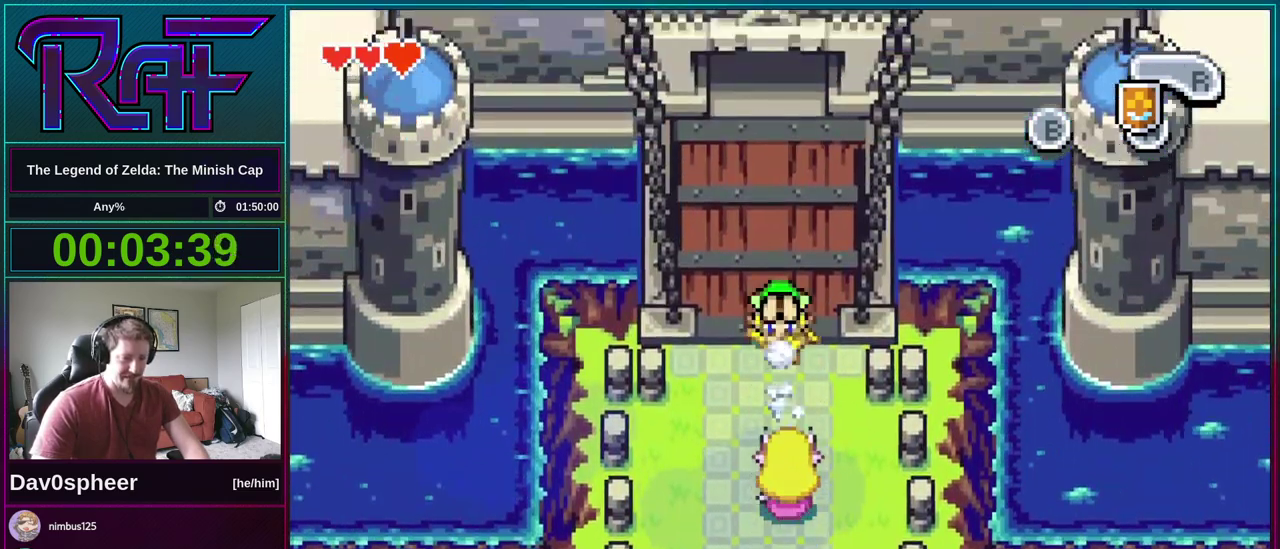
{"buttons": ["DPAD_UP"]}
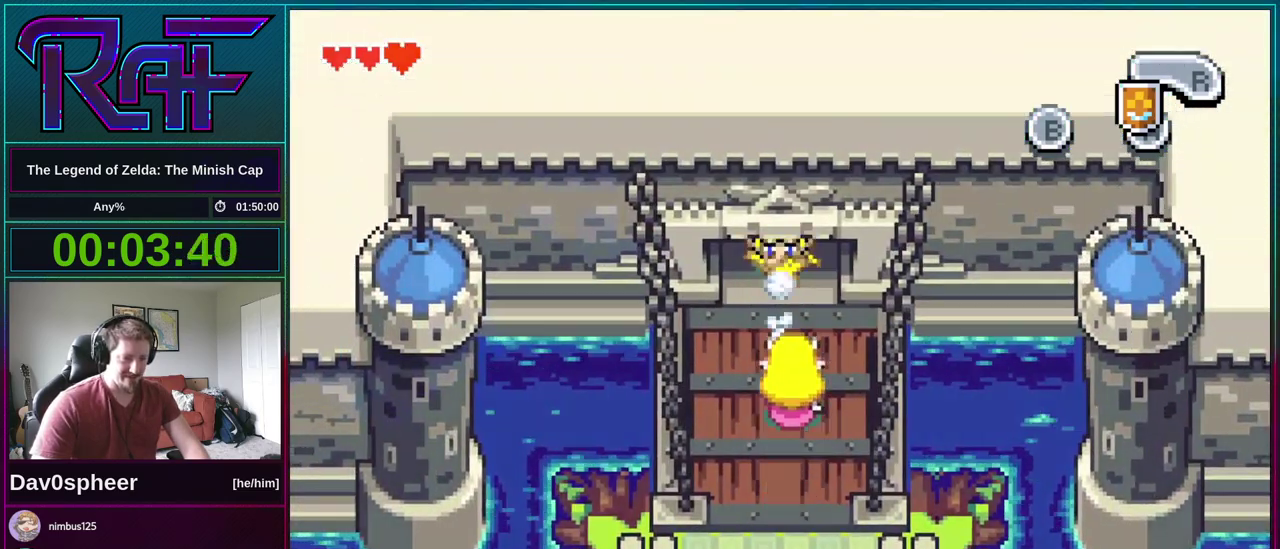
{"buttons": ["DPAD_UP"], "events": []}
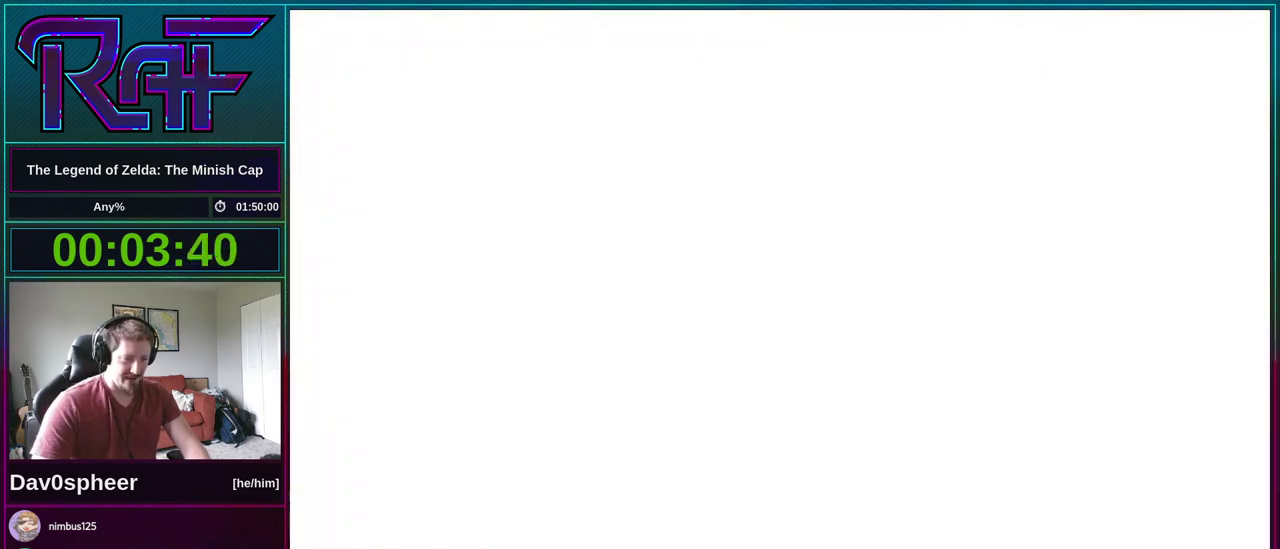
{"buttons": ["R1", "DPAD_UP"], "events": [[467, "R1", "down"]]}
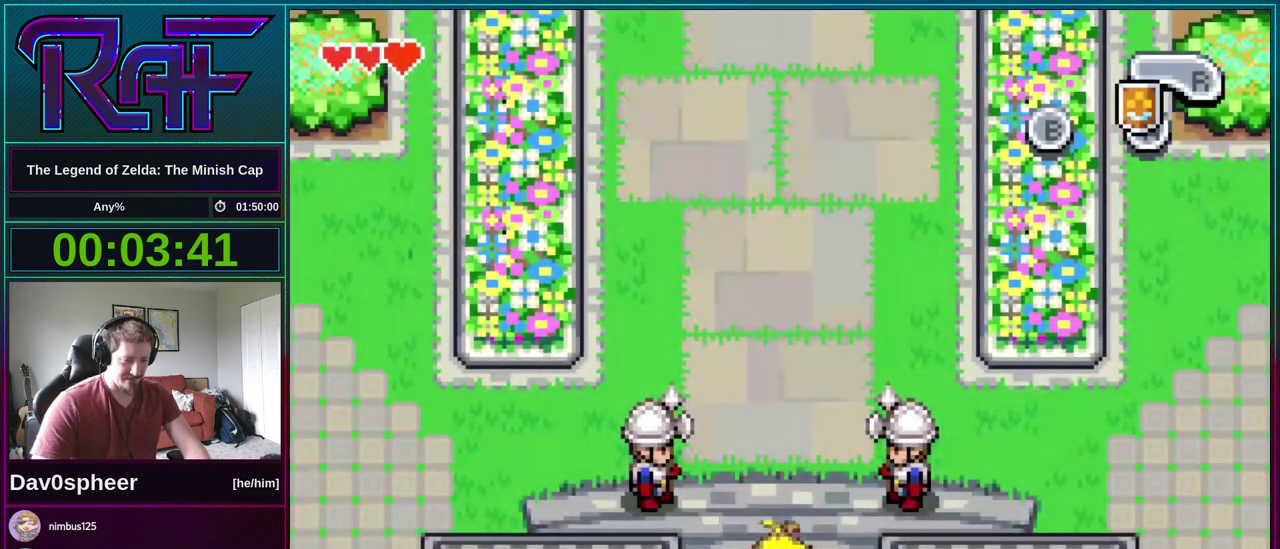
{"buttons": ["R1", "DPAD_UP"], "events": [[33, "R1", "up"], [433, "R1", "down"]]}
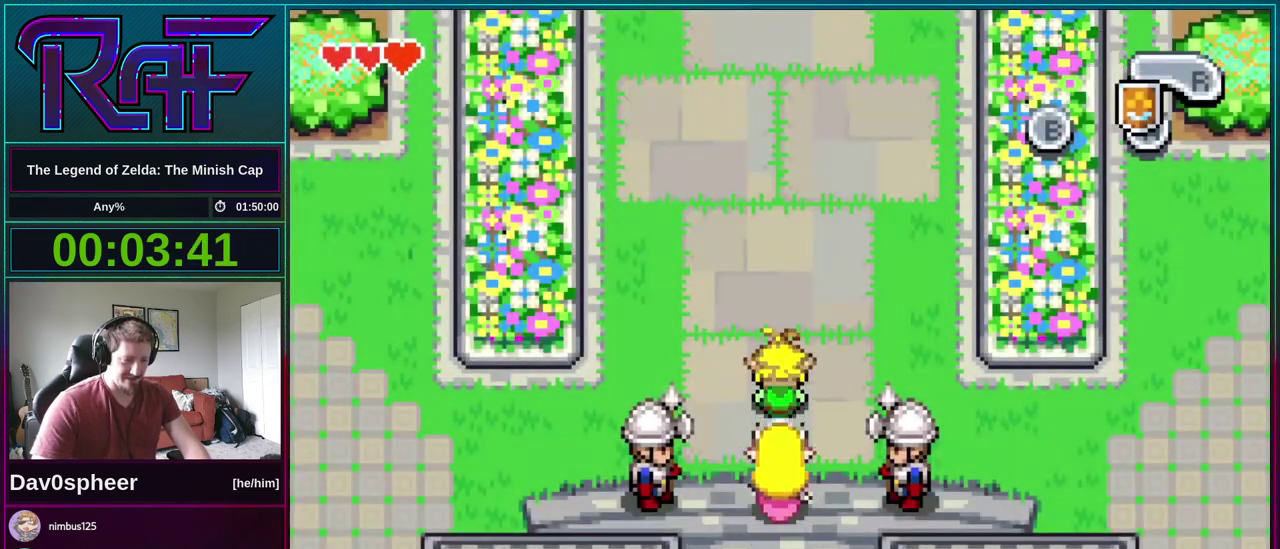
{"buttons": ["DPAD_UP", "DPAD_LEFT"], "events": [[33, "R1", "up"], [167, "DPAD_LEFT", "down"], [433, "R1", "down"], [500, "R1", "up"]]}
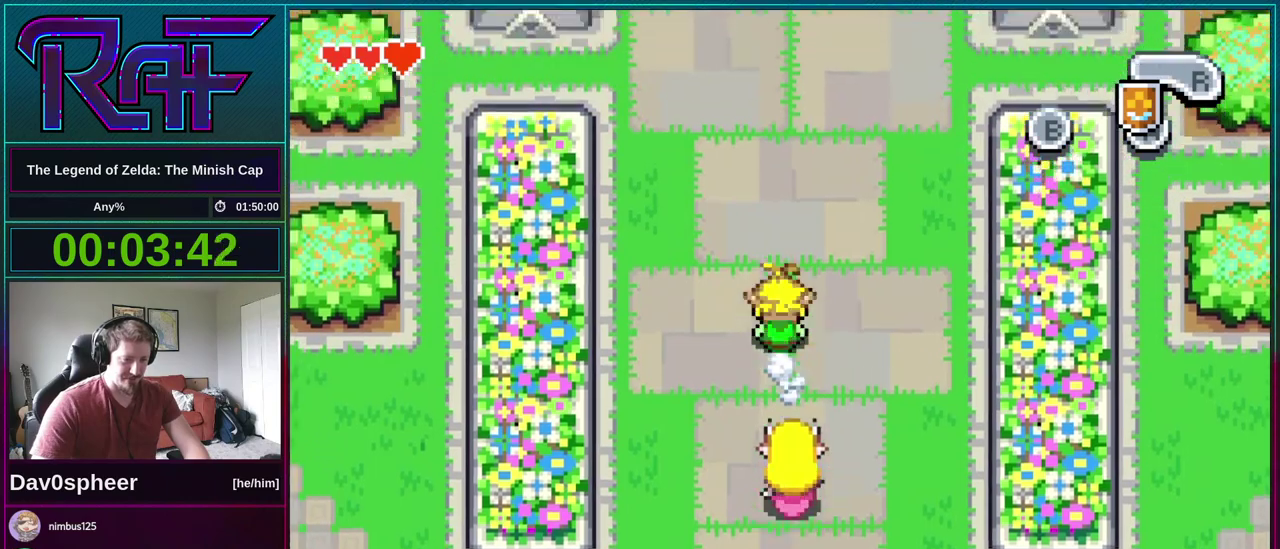
{"buttons": ["DPAD_UP", "DPAD_LEFT"], "events": [[433, "R1", "down"], [500, "R1", "up"]]}
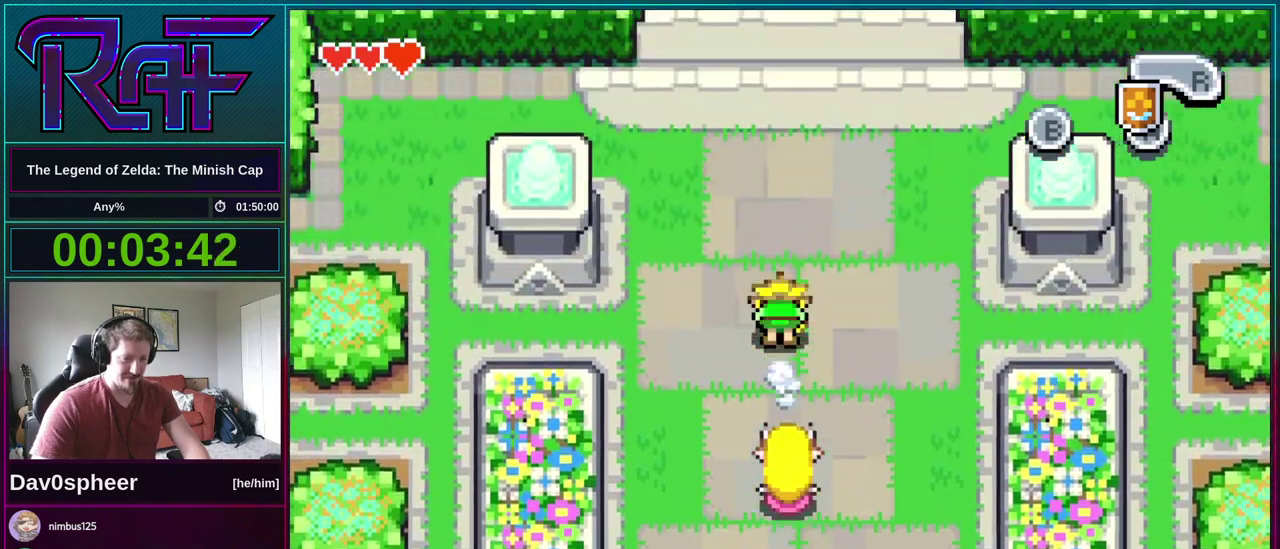
{"buttons": ["R1", "DPAD_UP", "DPAD_LEFT"], "events": [[467, "R1", "down"]]}
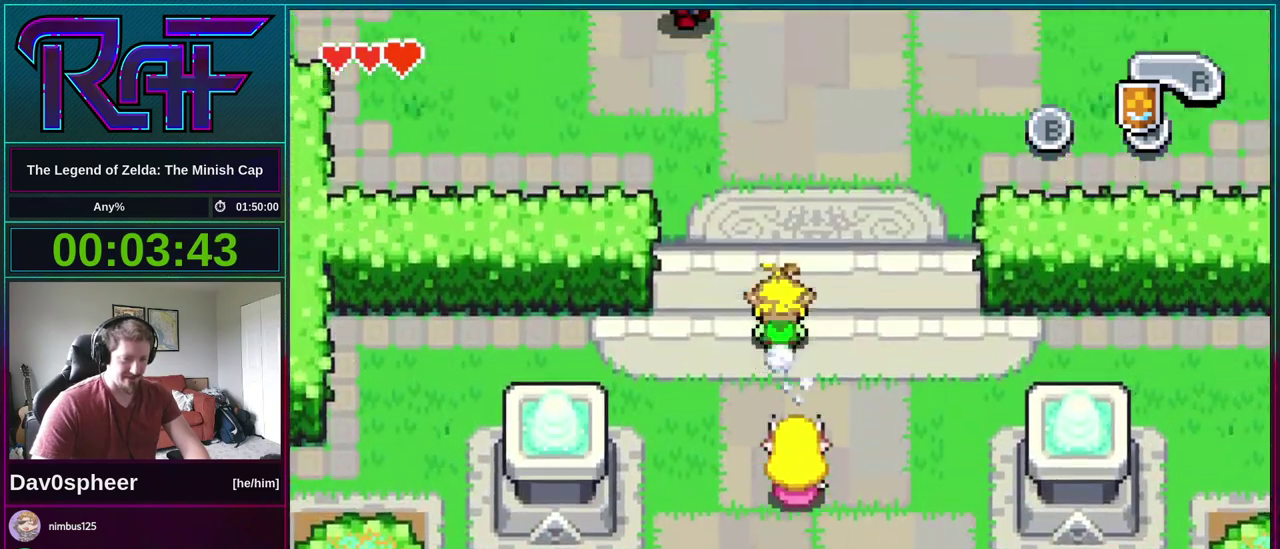
{"buttons": ["R1", "DPAD_UP", "DPAD_LEFT"], "events": [[33, "R1", "up"], [467, "R1", "down"]]}
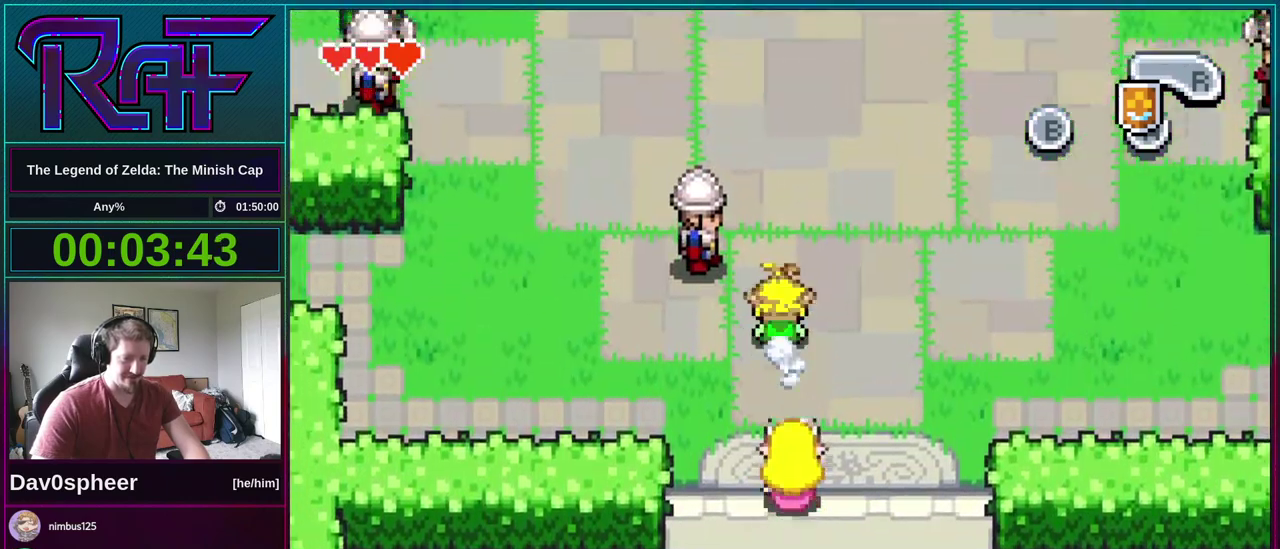
{"buttons": ["R1", "DPAD_UP", "DPAD_LEFT"], "events": [[67, "R1", "up"], [467, "R1", "down"]]}
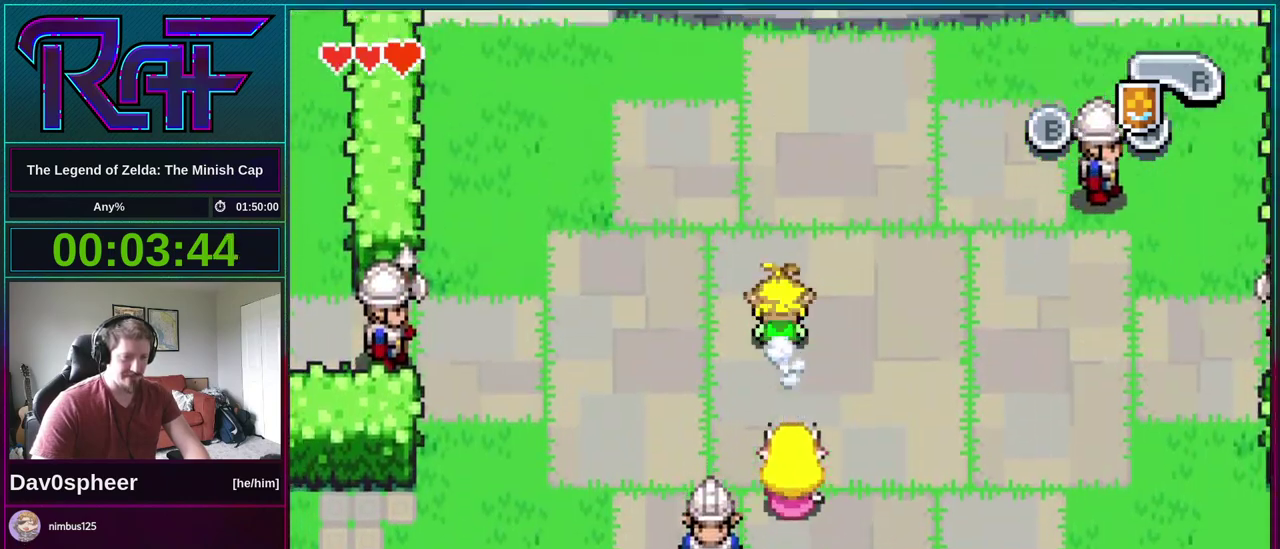
{"buttons": ["DPAD_UP"], "events": [[67, "R1", "up"], [300, "DPAD_LEFT", "up"]]}
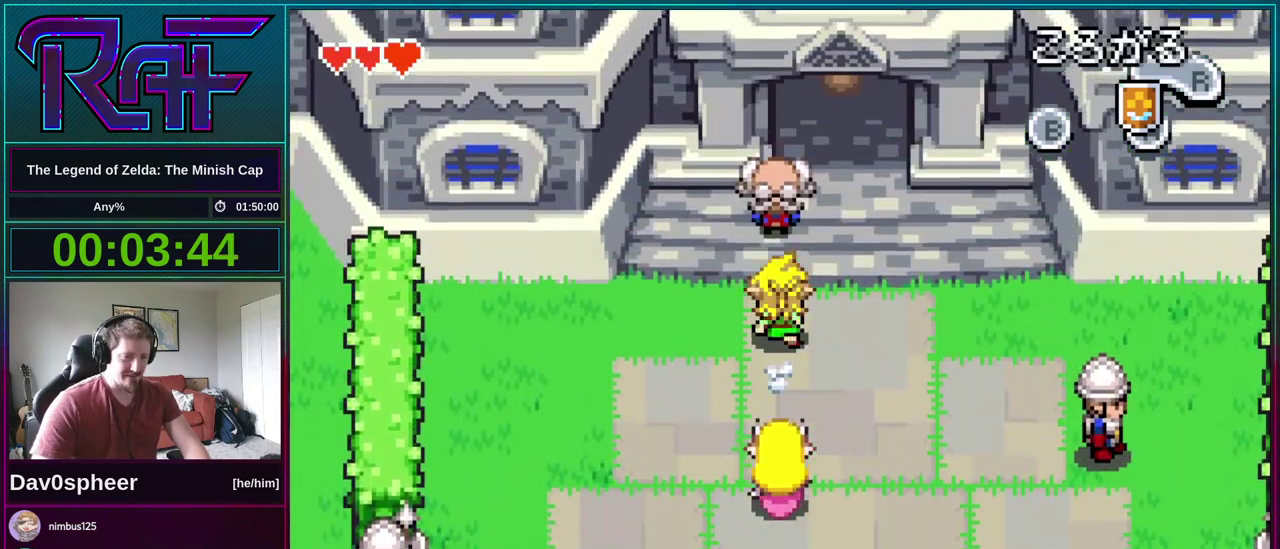
{"buttons": ["R1", "DPAD_UP", "DPAD_RIGHT"]}
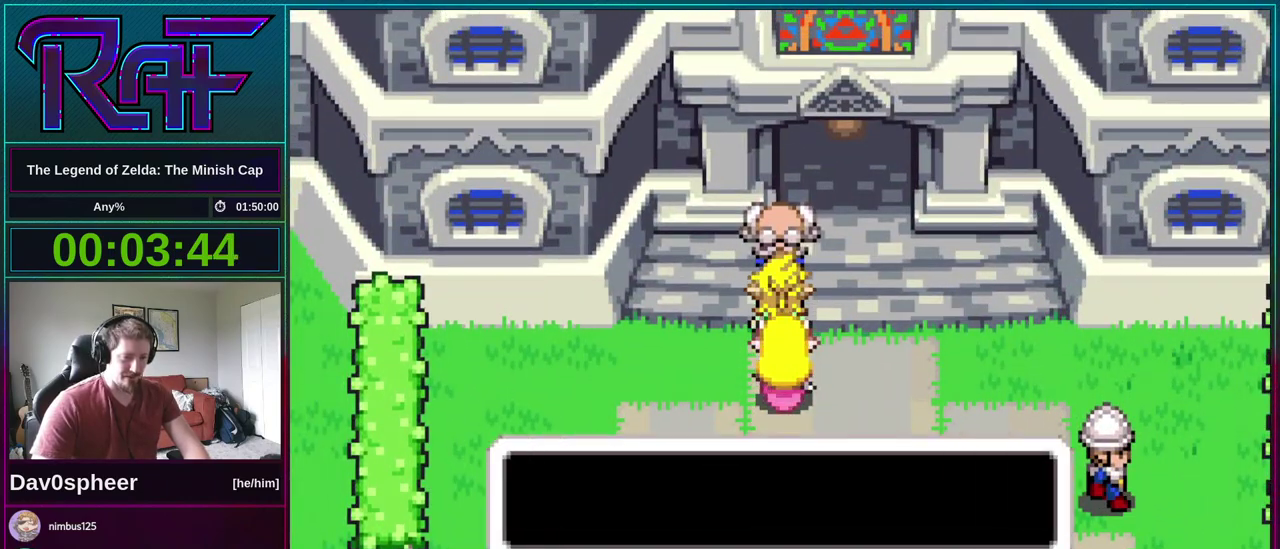
{"buttons": []}
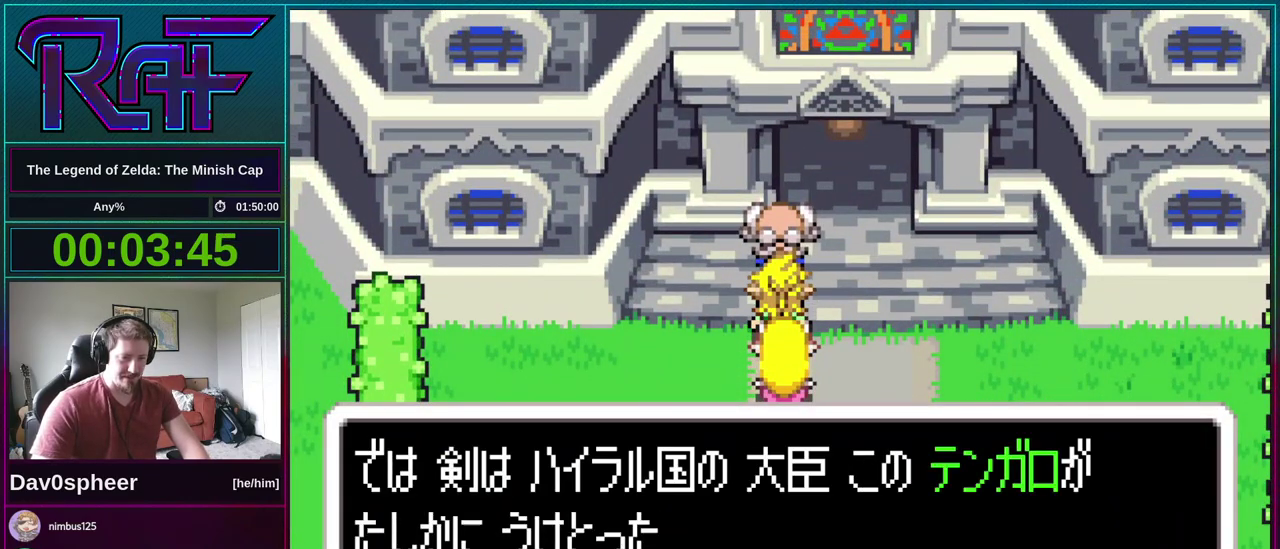
{"buttons": ["R1", "DPAD_LEFT"], "events": [[200, "DPAD_RIGHT", "down"], [233, "DPAD_DOWN", "down"], [300, "DPAD_DOWN", "up"], [300, "DPAD_LEFT", "down"], [300, "DPAD_RIGHT", "up"], [300, "R1", "down"], [367, "DPAD_LEFT", "up"], [367, "DPAD_RIGHT", "down"], [367, "R1", "up"], [467, "DPAD_LEFT", "down"], [467, "DPAD_RIGHT", "up"], [467, "R1", "down"]]}
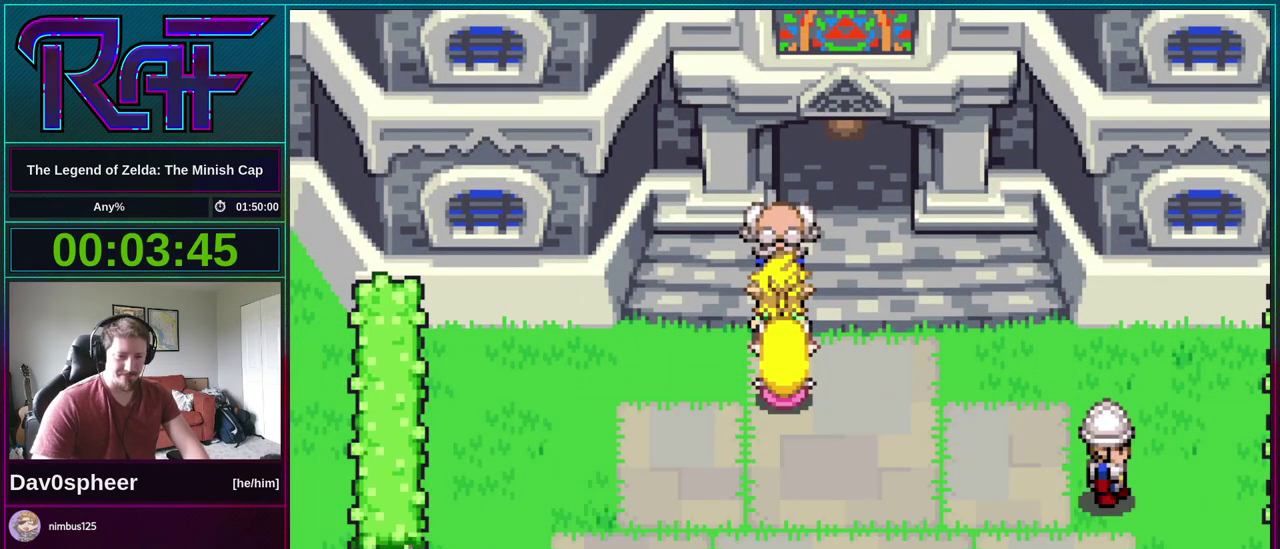
{"buttons": ["DPAD_UP", "DPAD_RIGHT"]}
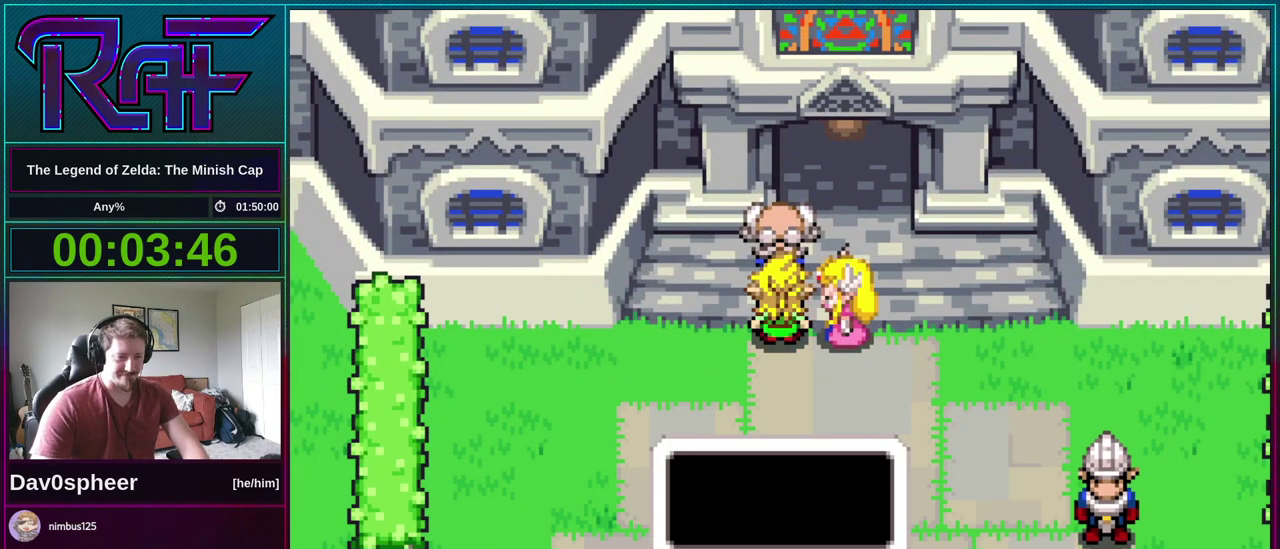
{"buttons": ["DPAD_DOWN", "DPAD_LEFT"]}
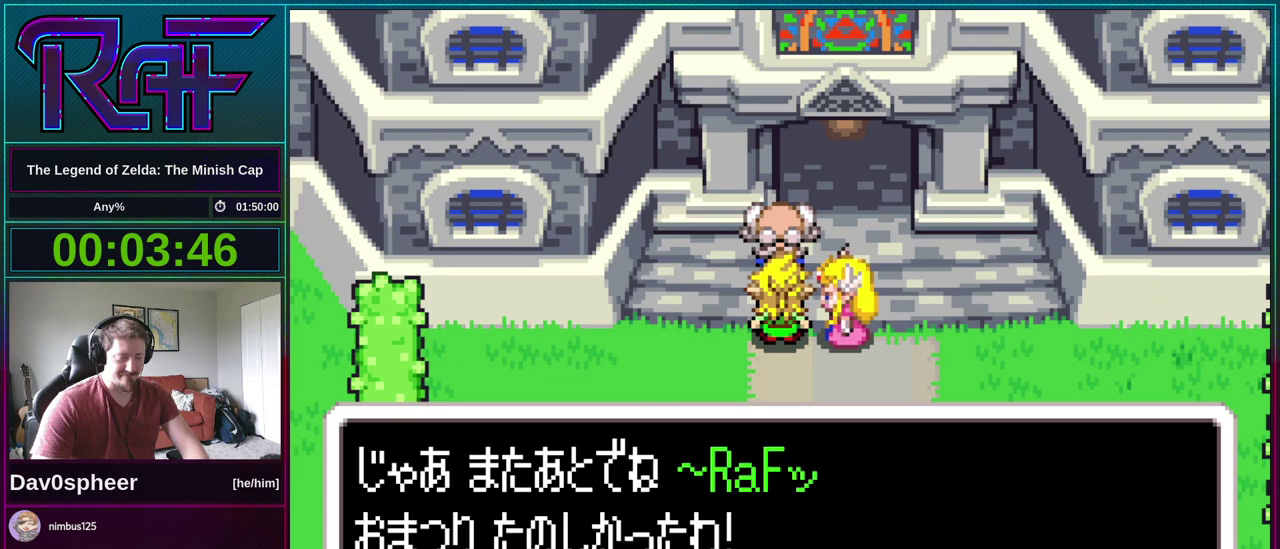
{"buttons": ["DPAD_UP", "DPAD_RIGHT"]}
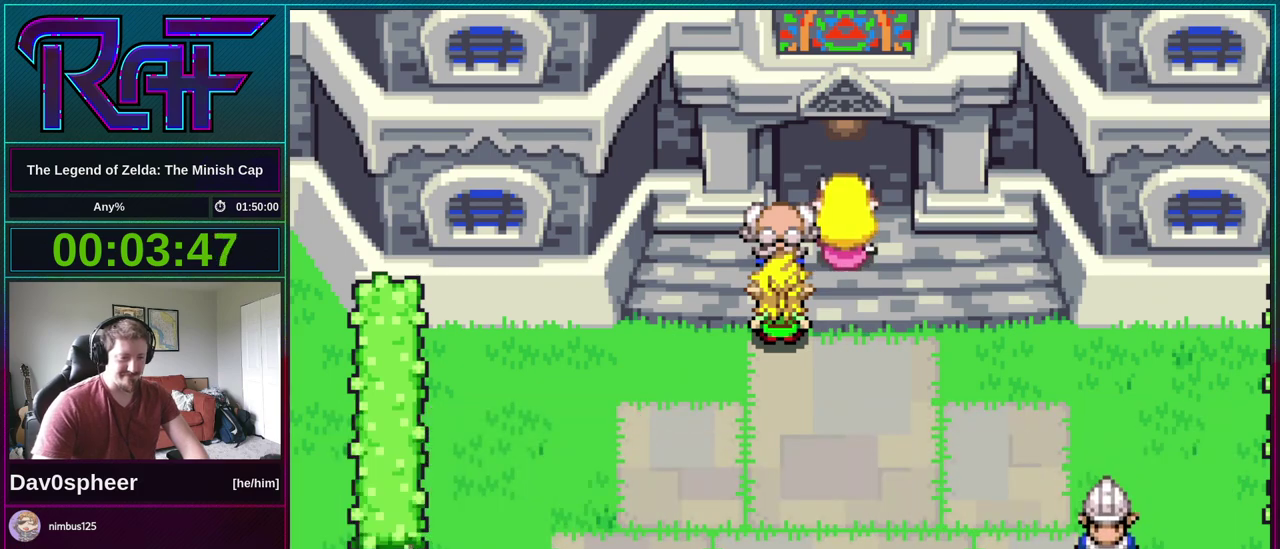
{"buttons": ["R1", "DPAD_LEFT"]}
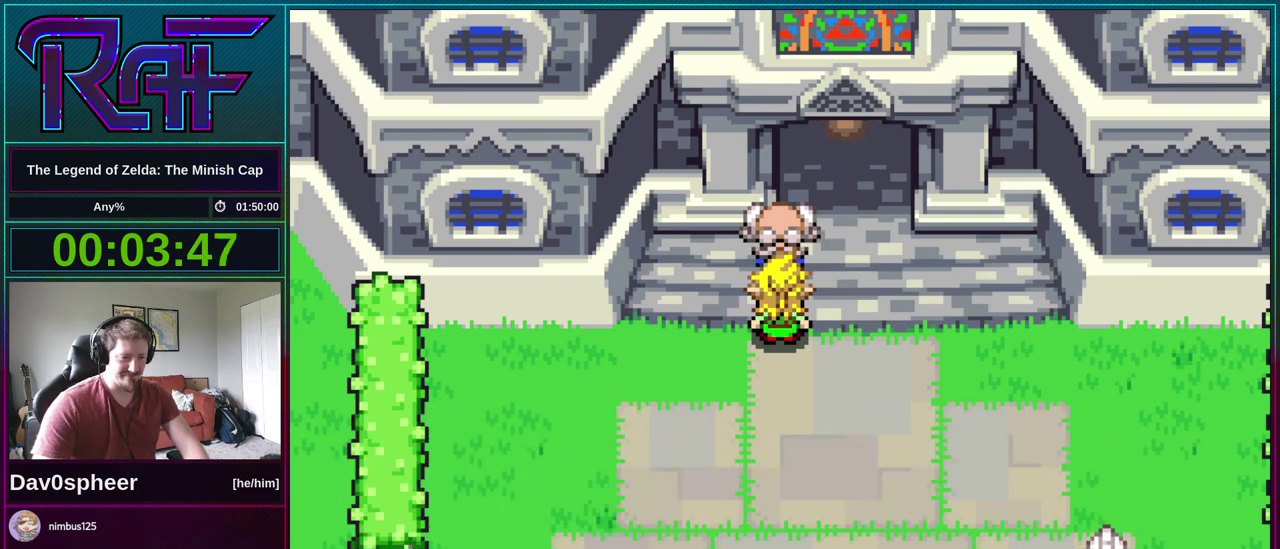
{"buttons": [], "events": [[33, "DPAD_LEFT", "up"], [67, "R1", "up"], [100, "DPAD_RIGHT", "down"], [167, "DPAD_RIGHT", "up"], [200, "DPAD_LEFT", "down"], [200, "R1", "down"], [267, "DPAD_LEFT", "up"], [267, "R1", "up"], [350, "DPAD_RIGHT", "down"], [400, "DPAD_LEFT", "down"], [400, "DPAD_RIGHT", "up"], [400, "R1", "down"], [467, "DPAD_LEFT", "up"], [467, "R1", "up"]]}
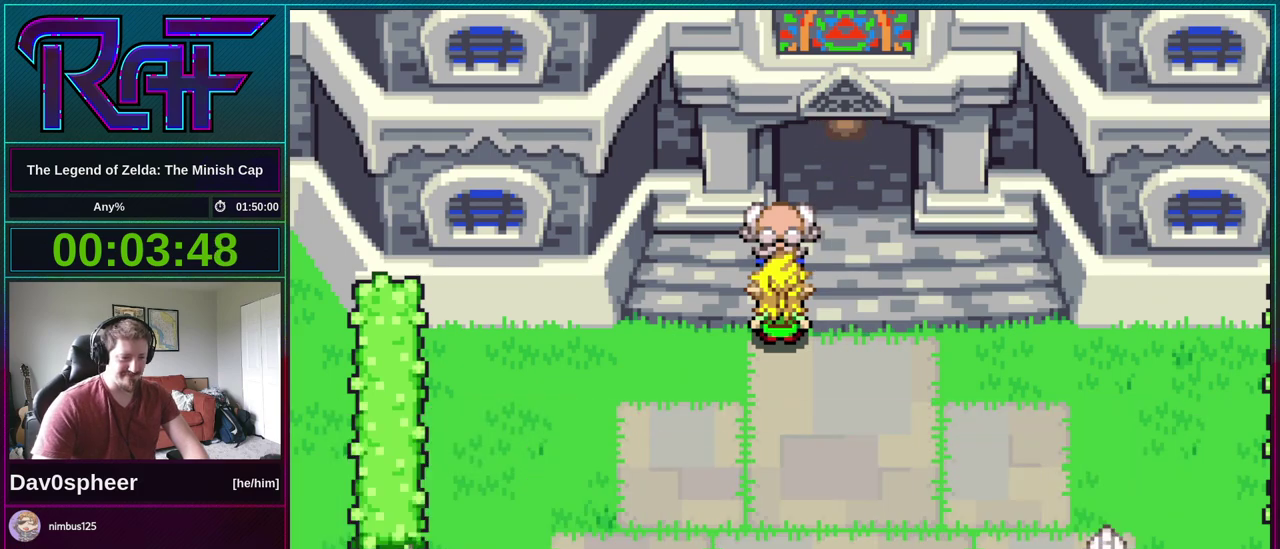
{"buttons": ["DPAD_DOWN", "DPAD_RIGHT"], "events": [[33, "DPAD_RIGHT", "down"], [100, "DPAD_DOWN", "down"], [100, "DPAD_LEFT", "down"], [100, "DPAD_RIGHT", "up"], [133, "R1", "down"], [167, "DPAD_DOWN", "up"], [200, "DPAD_LEFT", "up"], [200, "R1", "up"], [233, "DPAD_RIGHT", "down"], [267, "DPAD_DOWN", "down"], [300, "DPAD_RIGHT", "up"], [333, "DPAD_LEFT", "down"], [333, "R1", "down"], [367, "DPAD_DOWN", "up"], [400, "DPAD_LEFT", "up"], [400, "R1", "up"], [433, "DPAD_RIGHT", "down"], [500, "DPAD_DOWN", "down"]]}